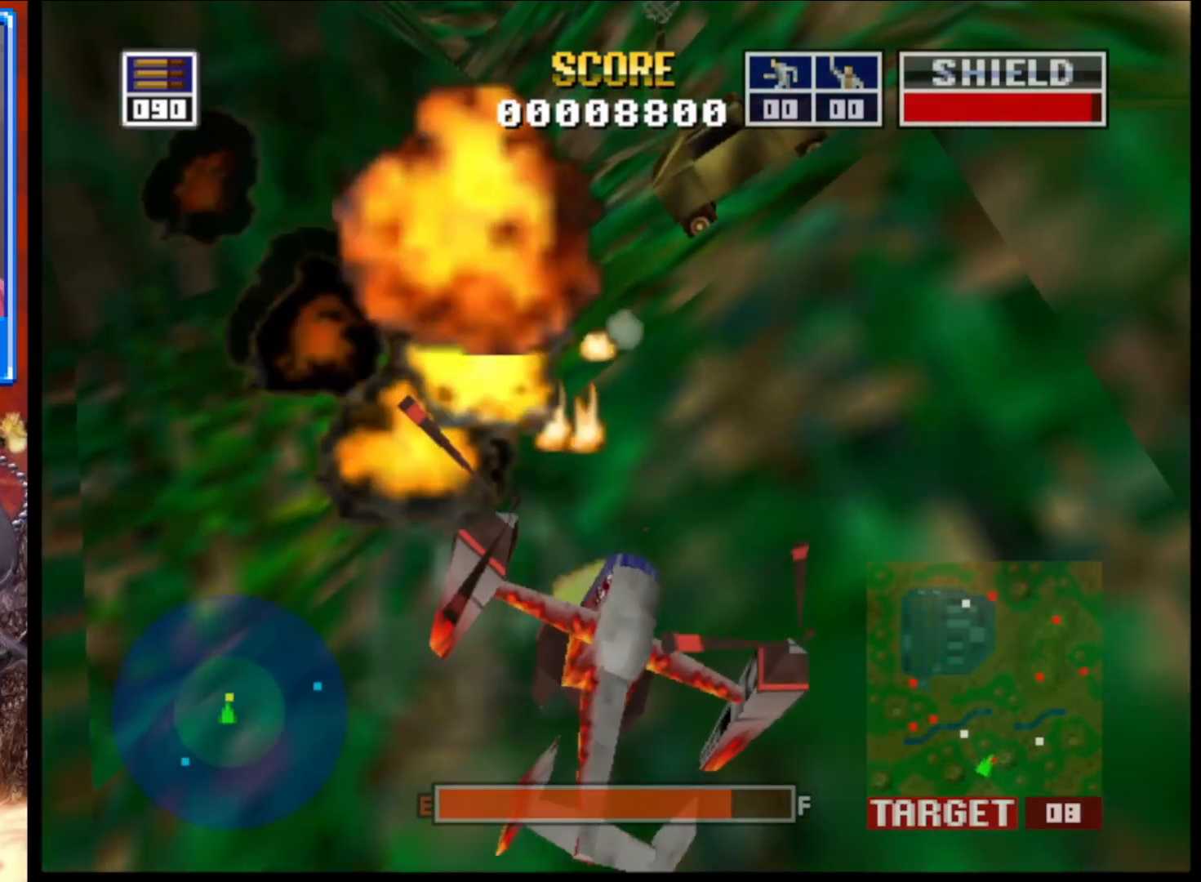
Gameplay with a controller (Xbox layout); each line is a JSON object with the inputs held at the frame after it. "events" lists button and stick changes between this image and that frame as [ms after this image, input, new state], when the widget could be followed in between.
{"buttons": ["L2"], "left_stick": "center", "right_stick": "up-right", "events": [[83, "left_stick", "right"], [283, "left_stick", "center"]]}
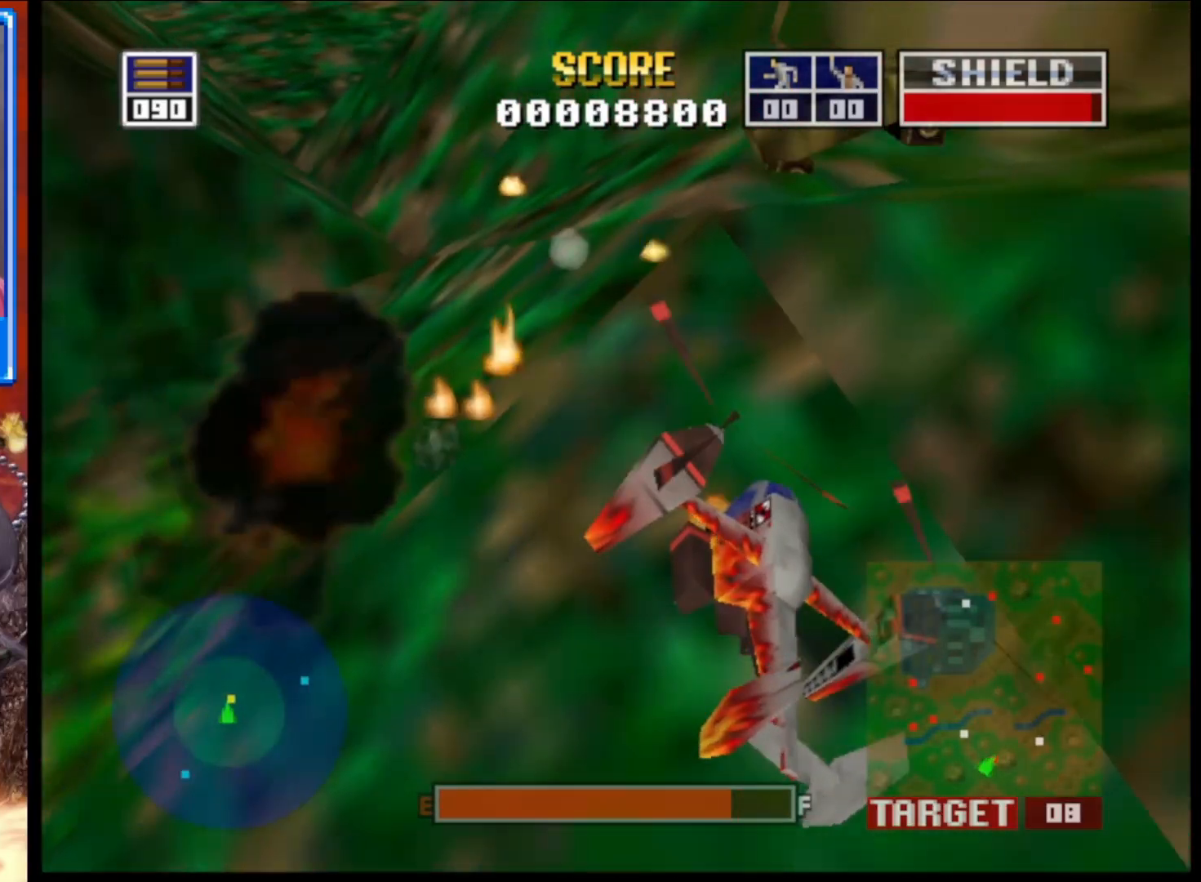
{"buttons": ["L2"], "left_stick": "up", "right_stick": "up-right", "events": [[350, "left_stick", "up"]]}
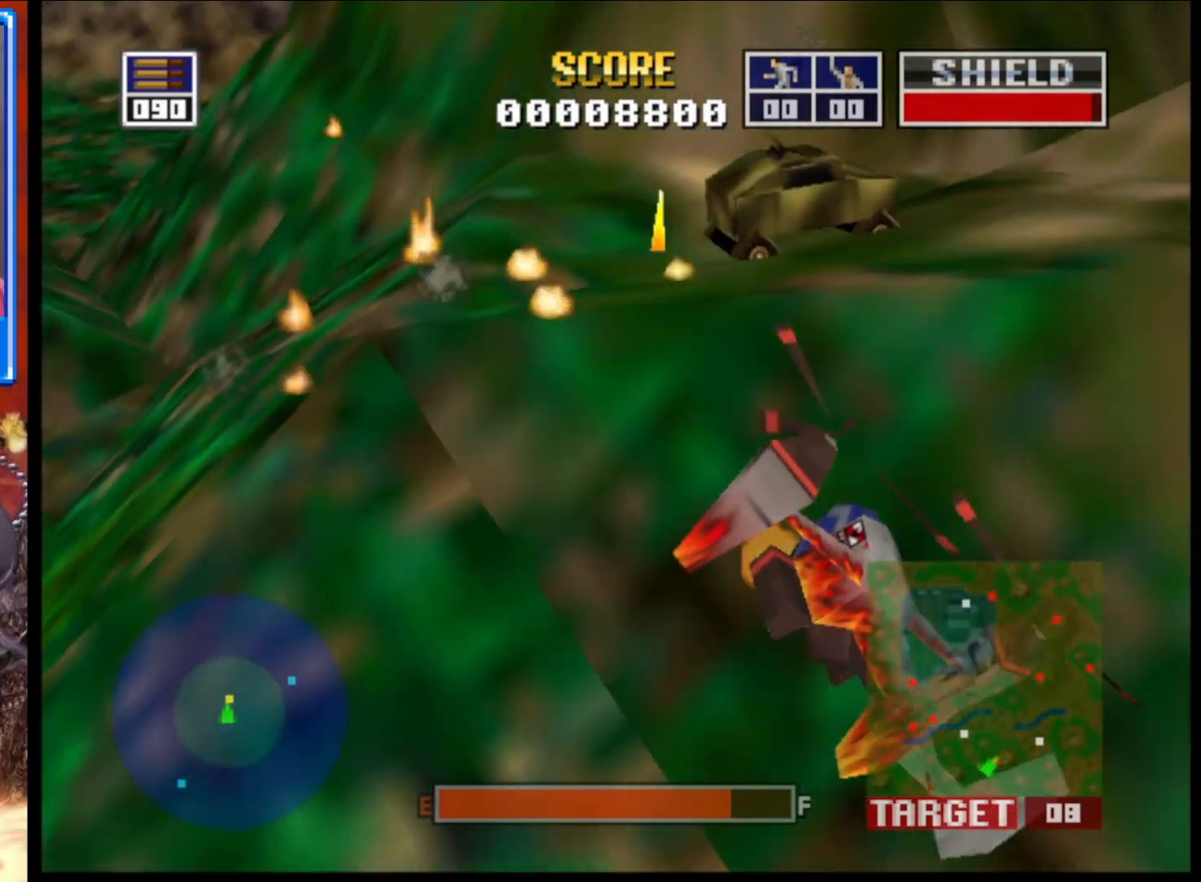
{"buttons": ["L2"], "left_stick": "center", "right_stick": "up-right", "events": [[100, "left_stick", "center"]]}
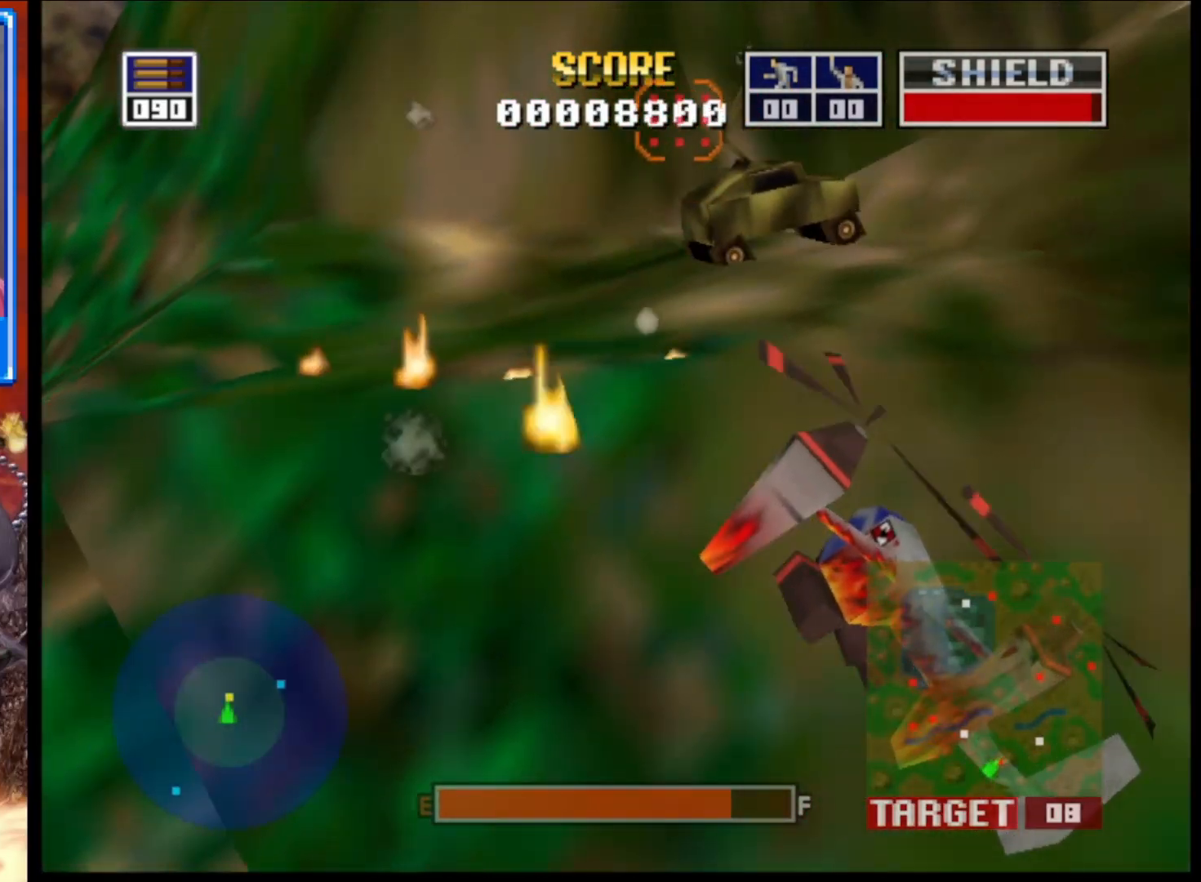
{"buttons": ["L2"], "left_stick": "center", "right_stick": "up-right", "events": [[200, "left_stick", "up"], [400, "left_stick", "center"]]}
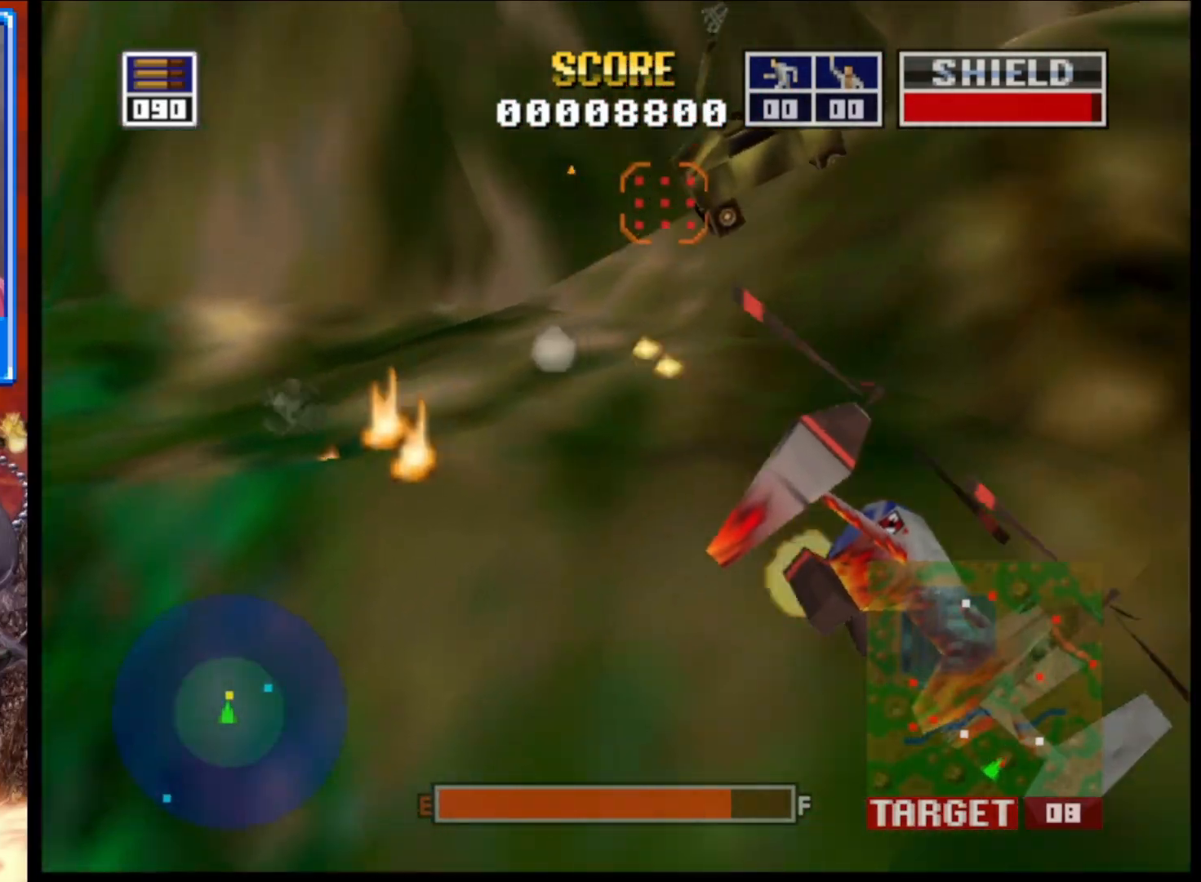
{"buttons": ["L2"], "left_stick": "down-right", "right_stick": "up-right", "events": [[483, "left_stick", "down-right"]]}
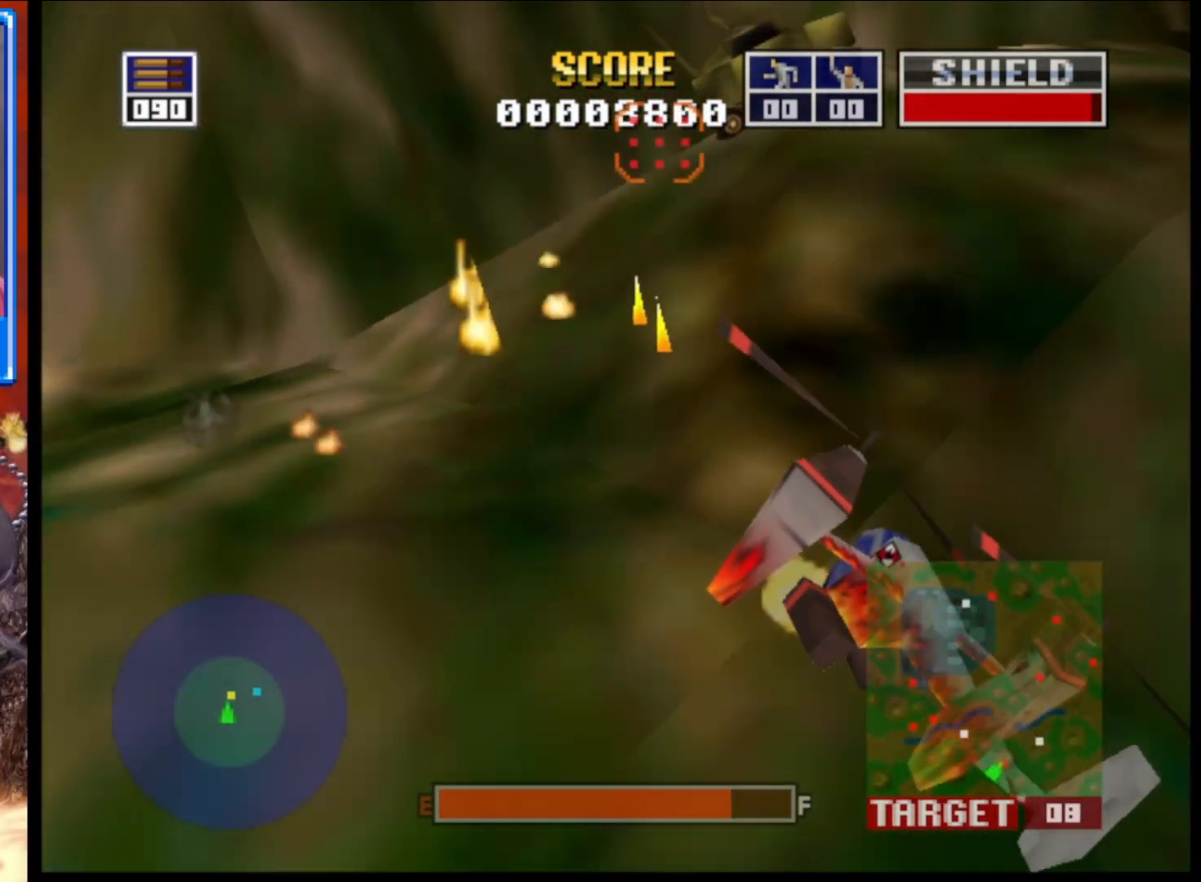
{"buttons": ["L2"], "left_stick": "center", "right_stick": "up-right", "events": [[150, "left_stick", "center"]]}
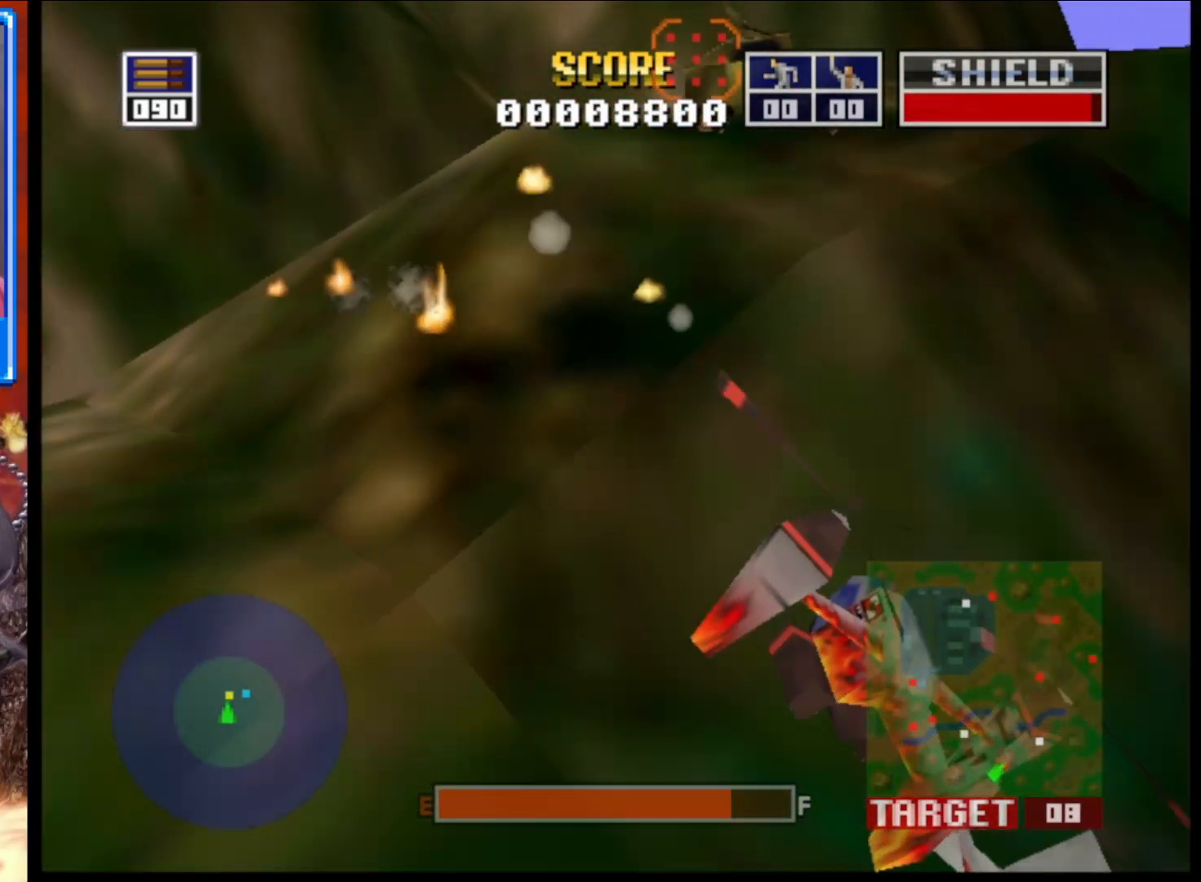
{"buttons": ["L2"], "left_stick": "center", "right_stick": "up-right", "events": []}
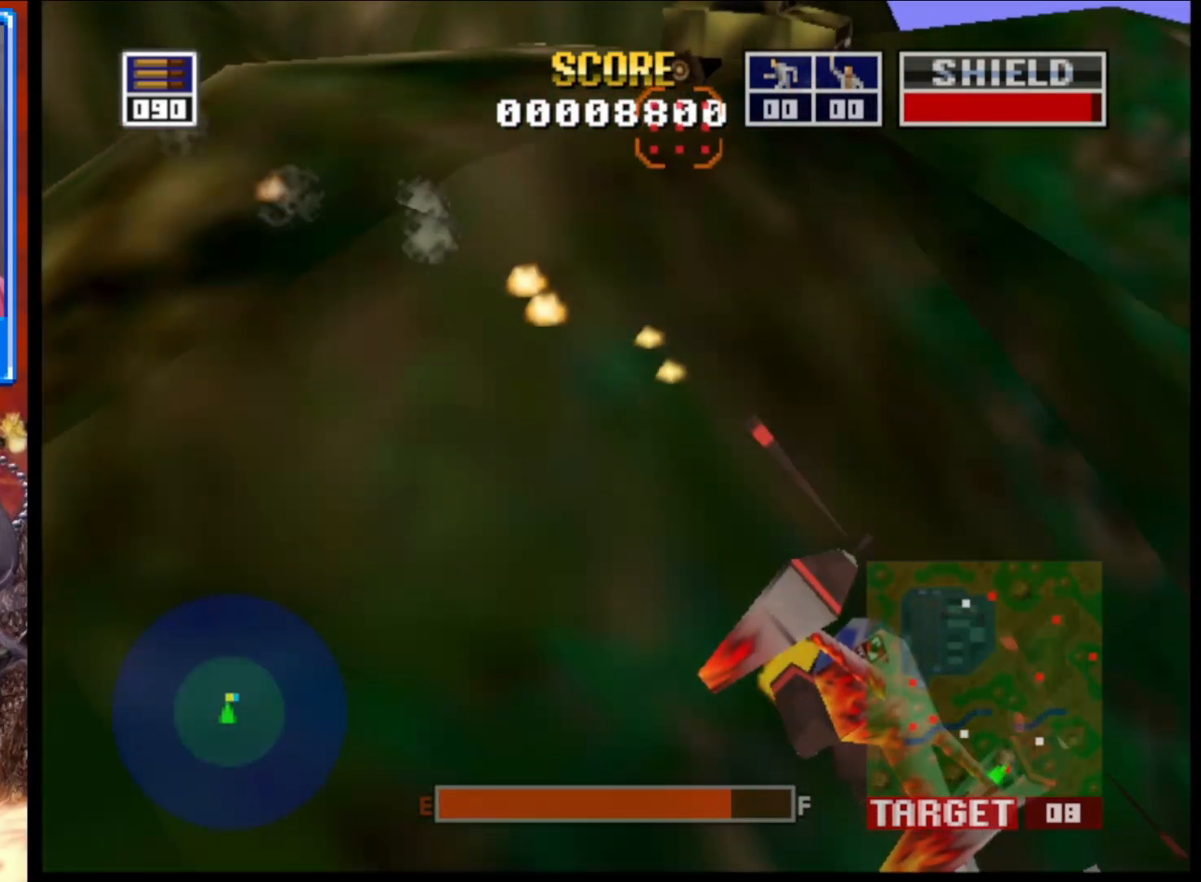
{"buttons": ["L2"], "left_stick": "center", "right_stick": "up-right", "events": []}
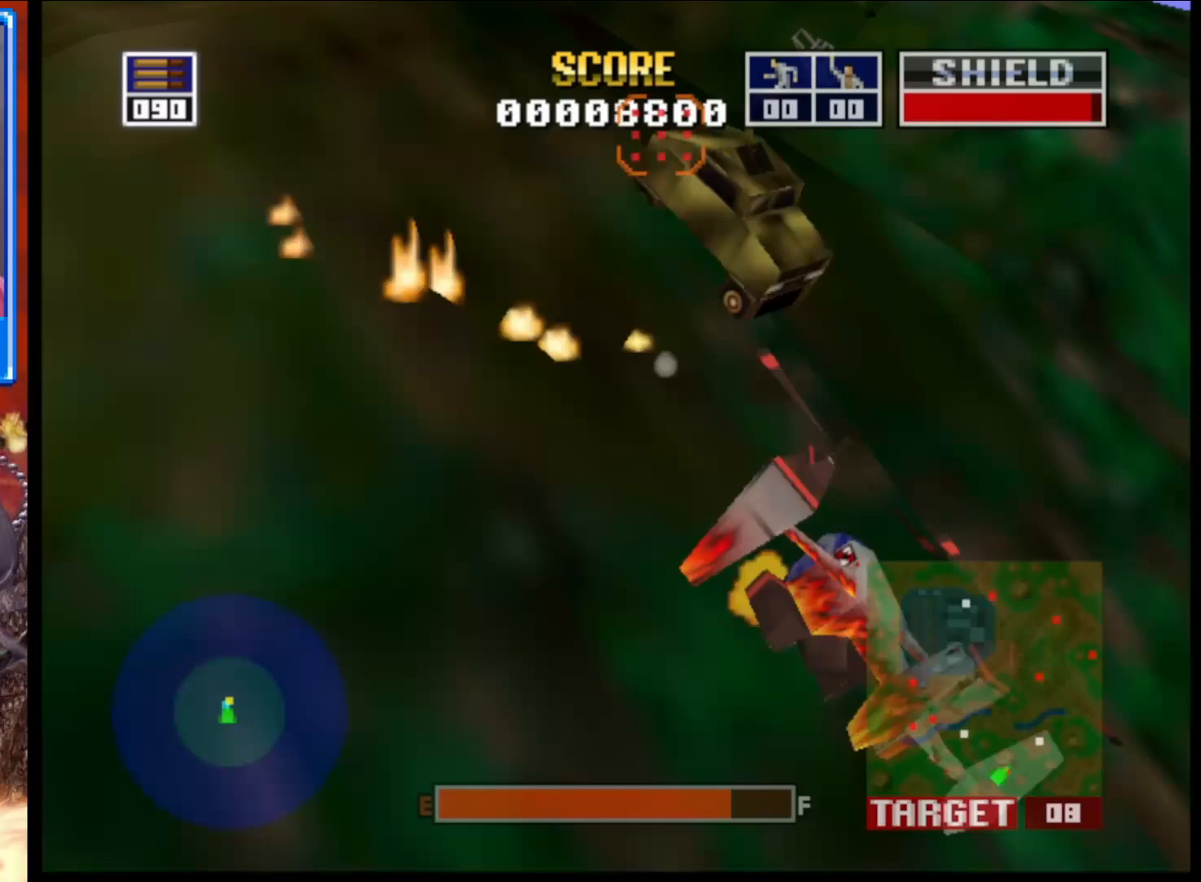
{"buttons": ["L2"], "left_stick": "up", "right_stick": "center", "events": [[17, "left_stick", "up"], [83, "left_stick", "up-right"], [117, "R1", "down"], [283, "right_stick", "center"], [317, "R1", "up"], [317, "left_stick", "up"]]}
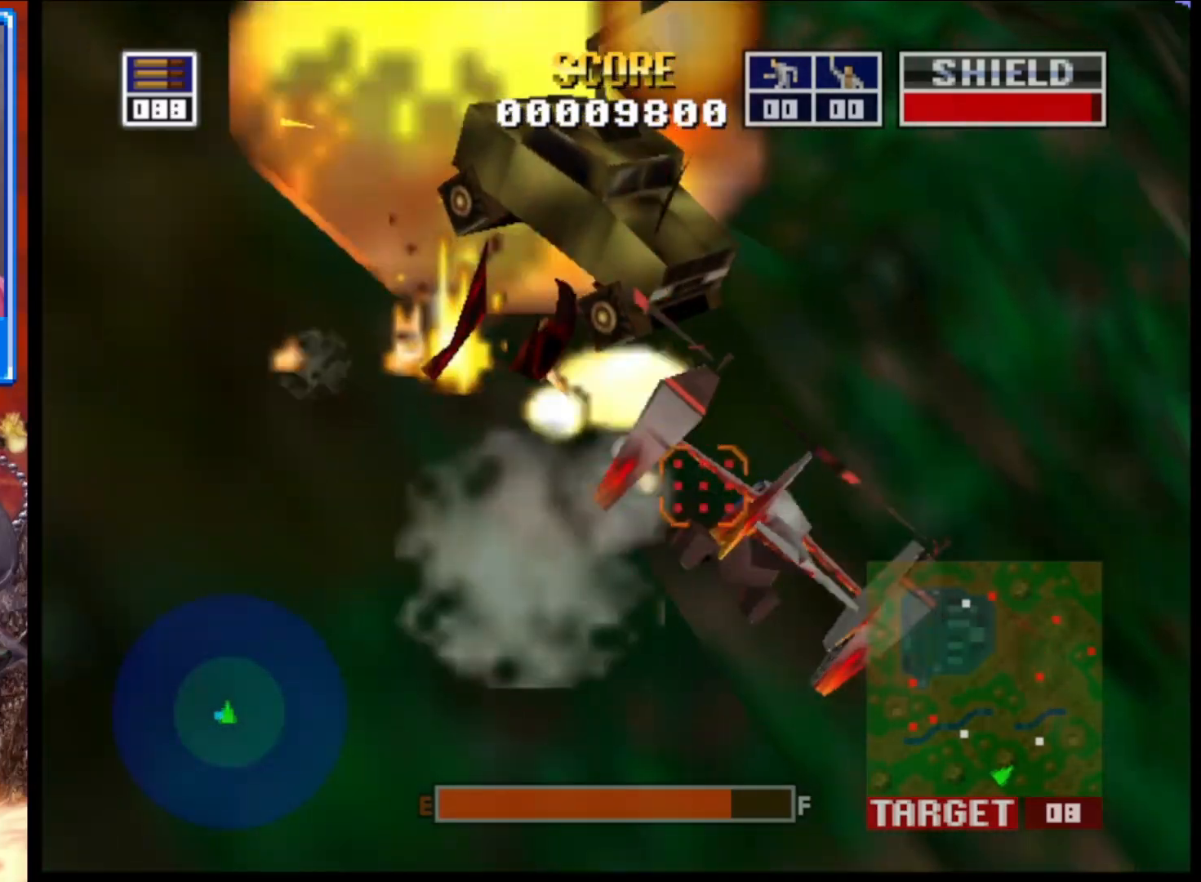
{"buttons": [], "left_stick": "left", "right_stick": "center", "events": [[250, "left_stick", "left"], [417, "L2", "up"]]}
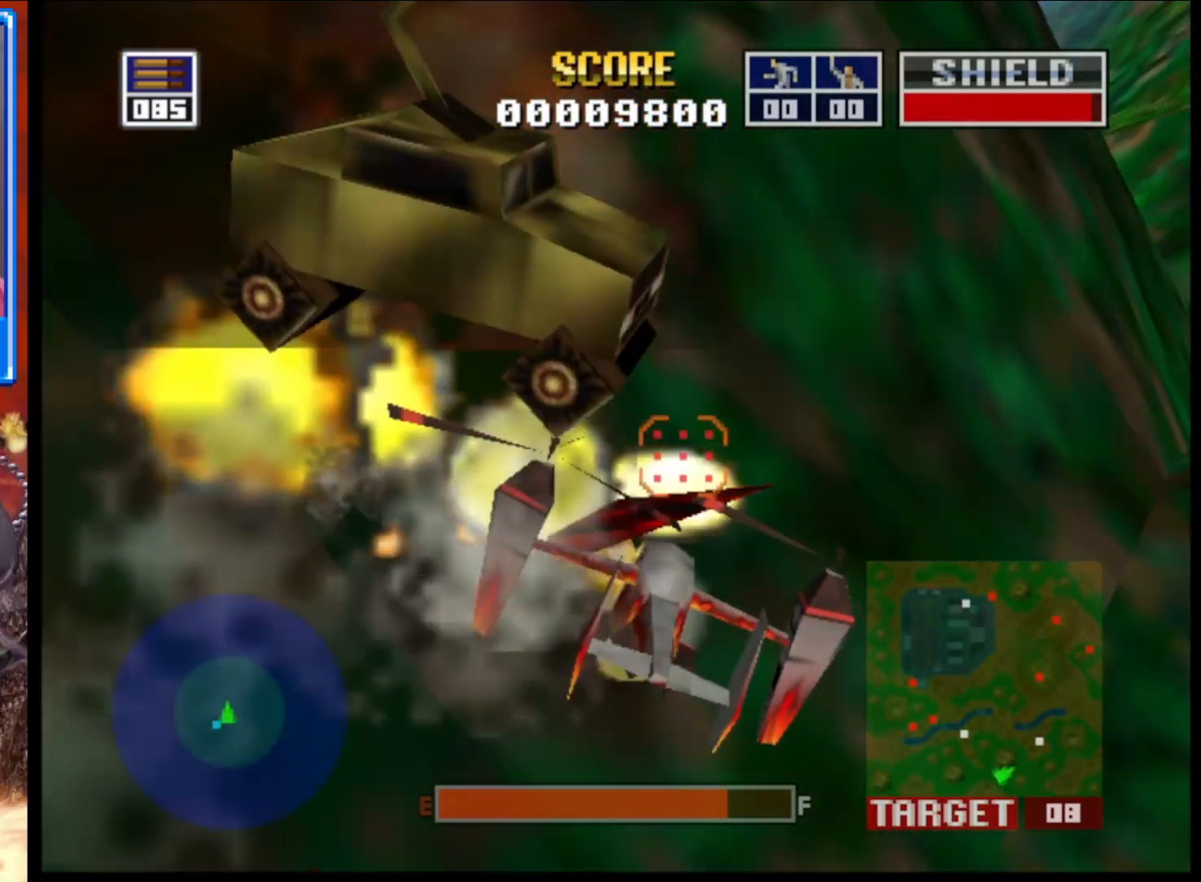
{"buttons": [], "left_stick": "center", "right_stick": "center", "events": [[333, "left_stick", "center"]]}
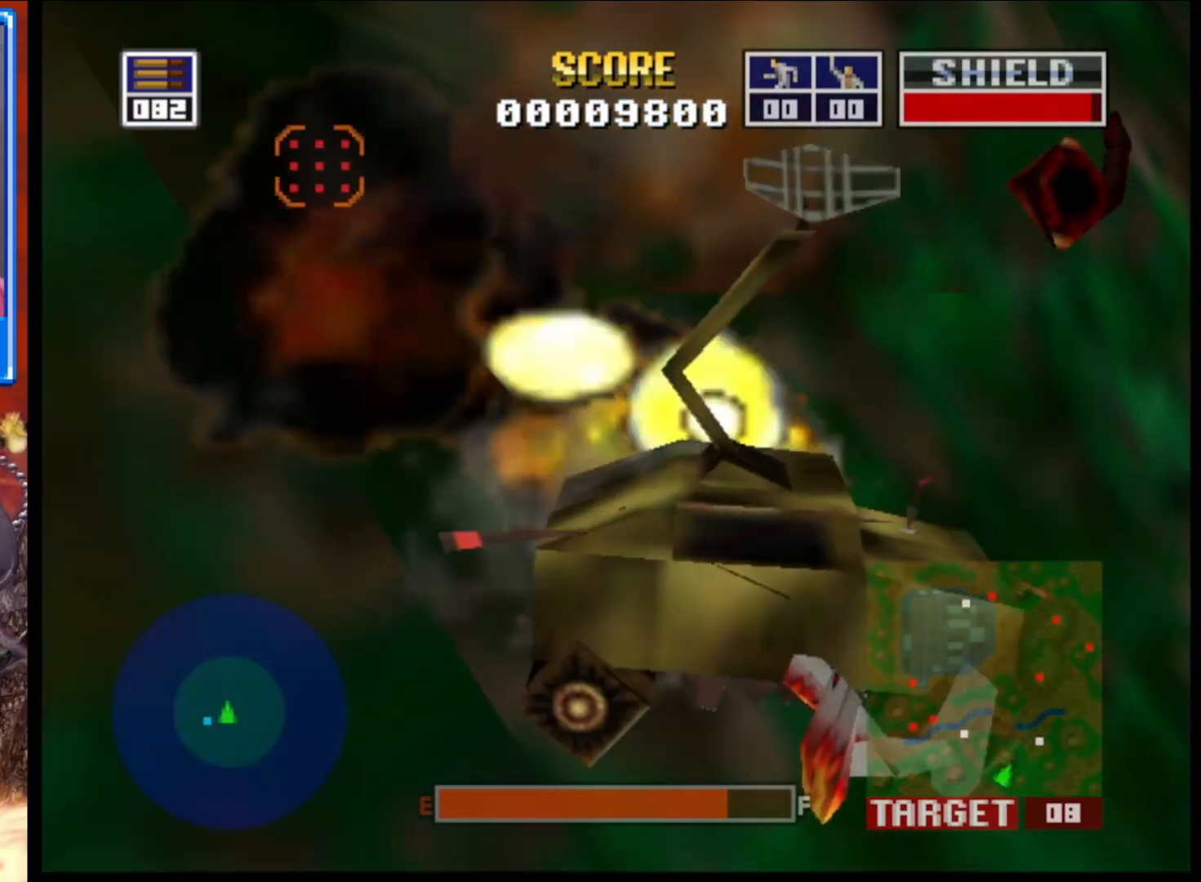
{"buttons": [], "left_stick": "up", "right_stick": "down", "events": [[217, "left_stick", "up"], [450, "right_stick", "down"]]}
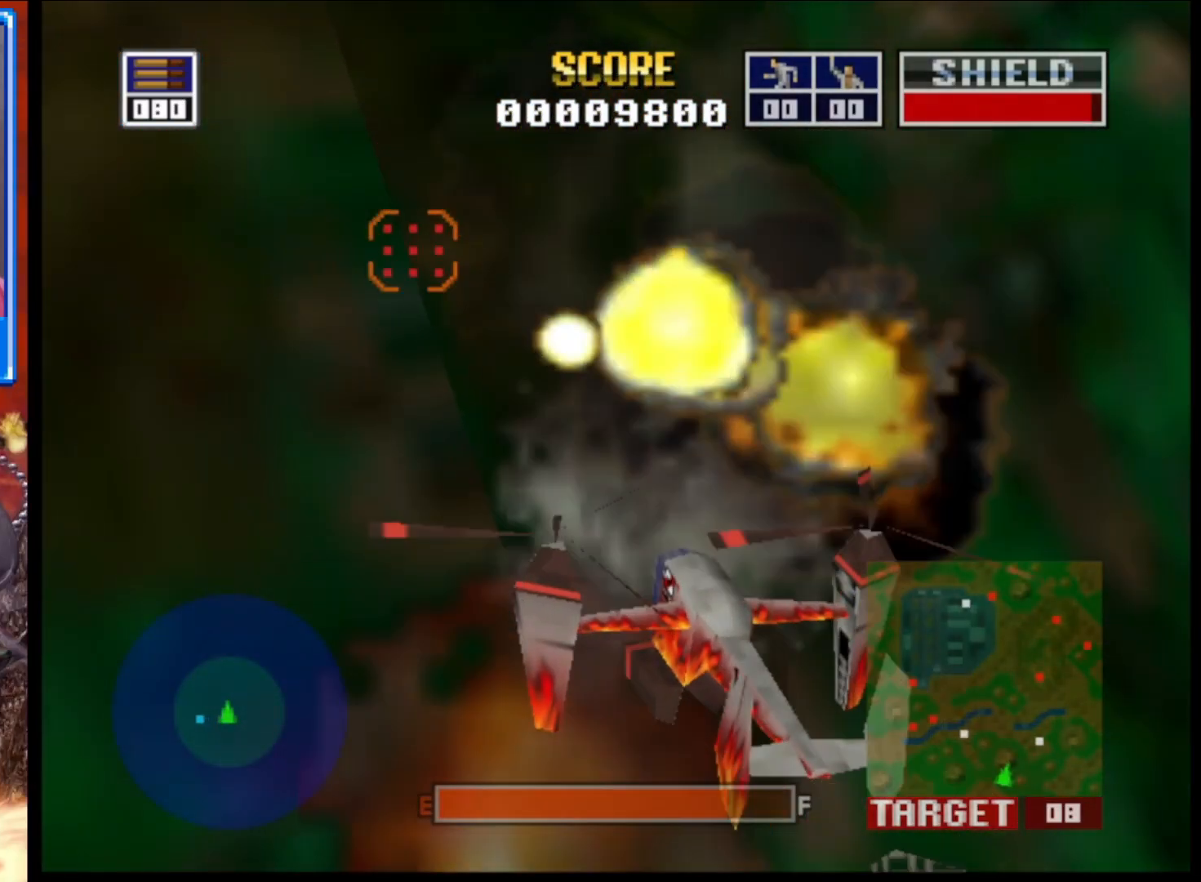
{"buttons": [], "left_stick": "up-left", "right_stick": "down", "events": [[500, "left_stick", "up-left"]]}
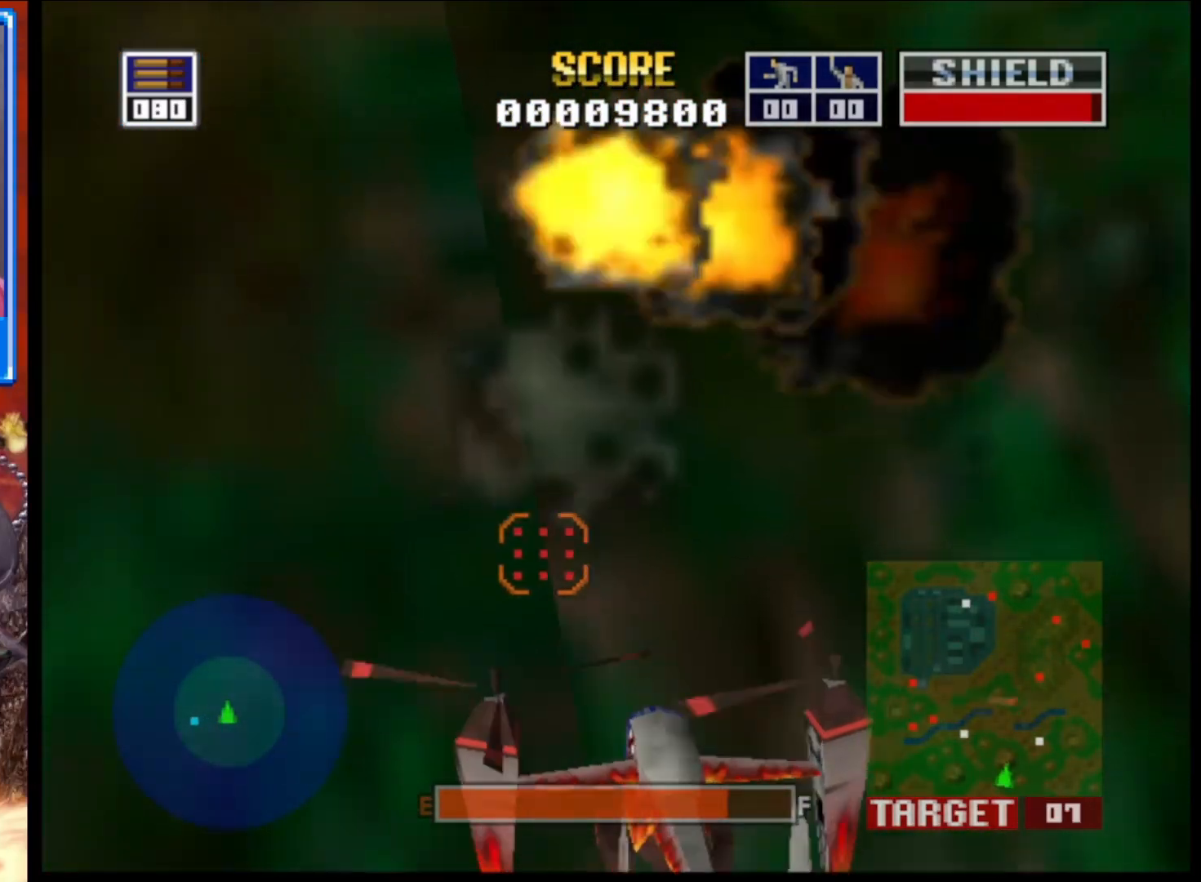
{"buttons": [], "left_stick": "left", "right_stick": "down", "events": [[367, "left_stick", "left"]]}
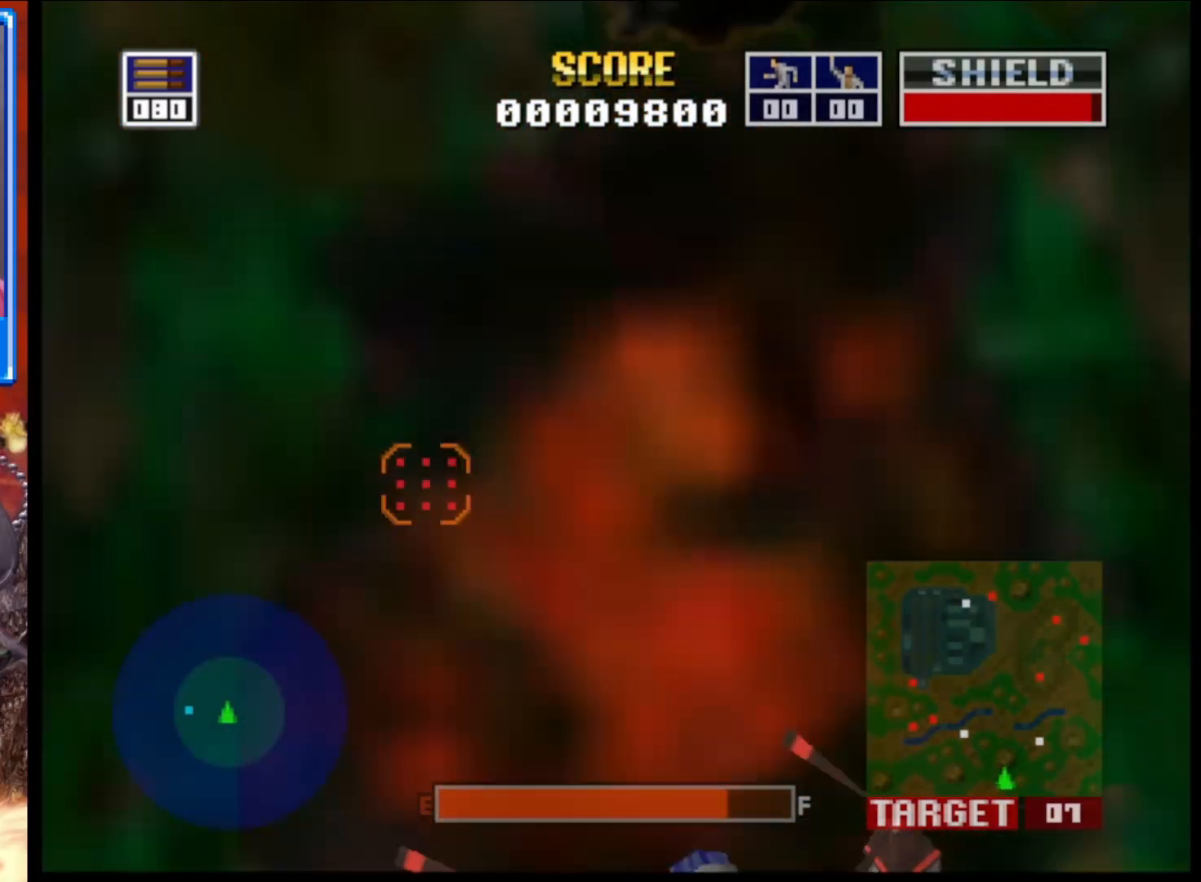
{"buttons": [], "left_stick": "center", "right_stick": "center", "events": [[17, "left_stick", "center"], [17, "right_stick", "center"]]}
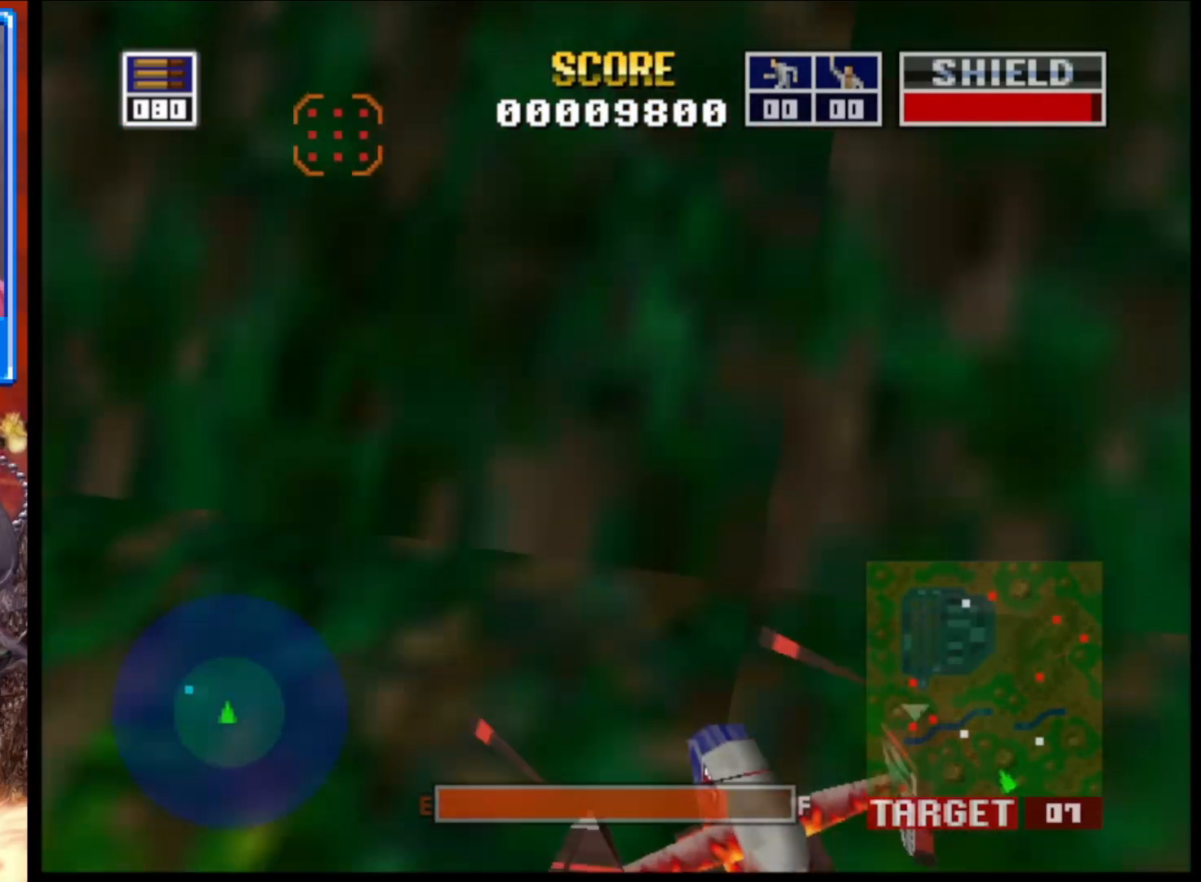
{"buttons": [], "left_stick": "left", "right_stick": "center", "events": [[17, "left_stick", "left"]]}
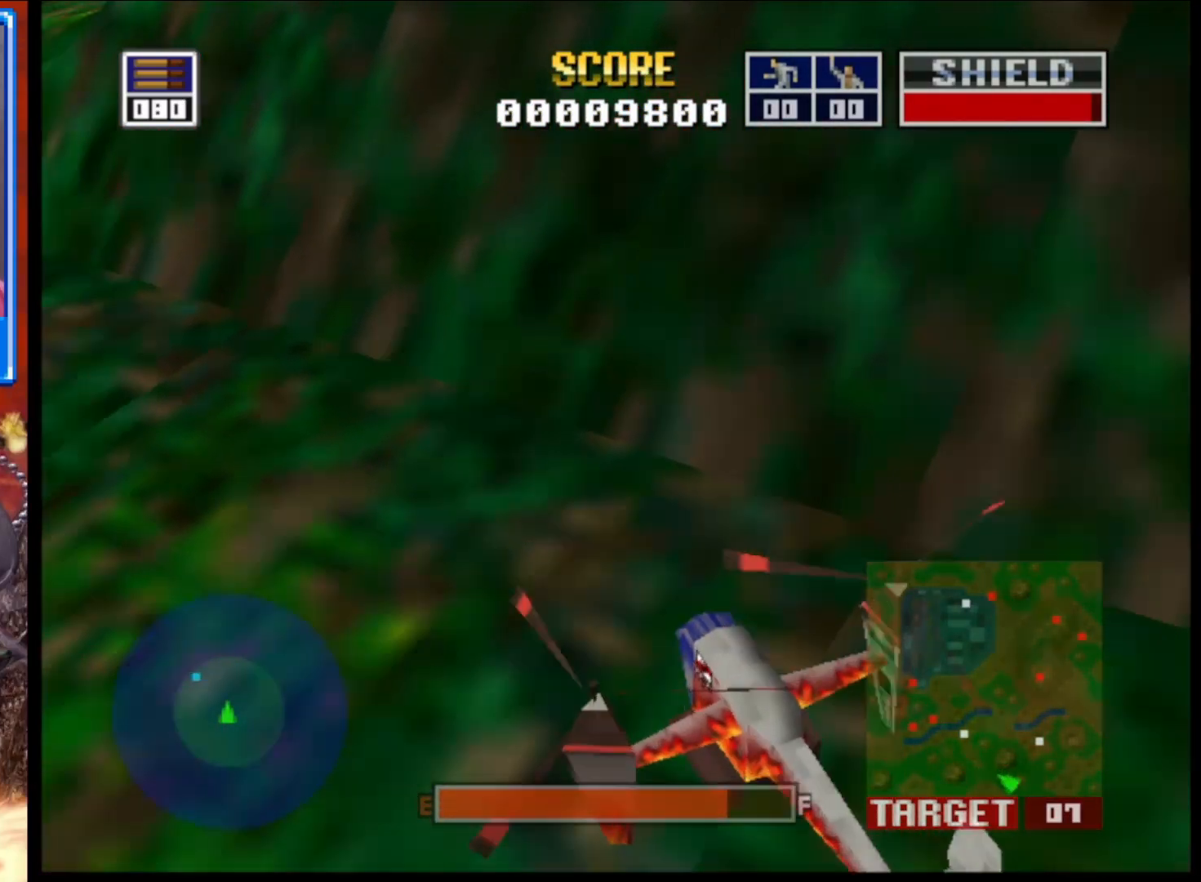
{"buttons": [], "left_stick": "down-left", "right_stick": "center", "events": [[50, "left_stick", "center"], [200, "left_stick", "up"], [450, "left_stick", "down-left"]]}
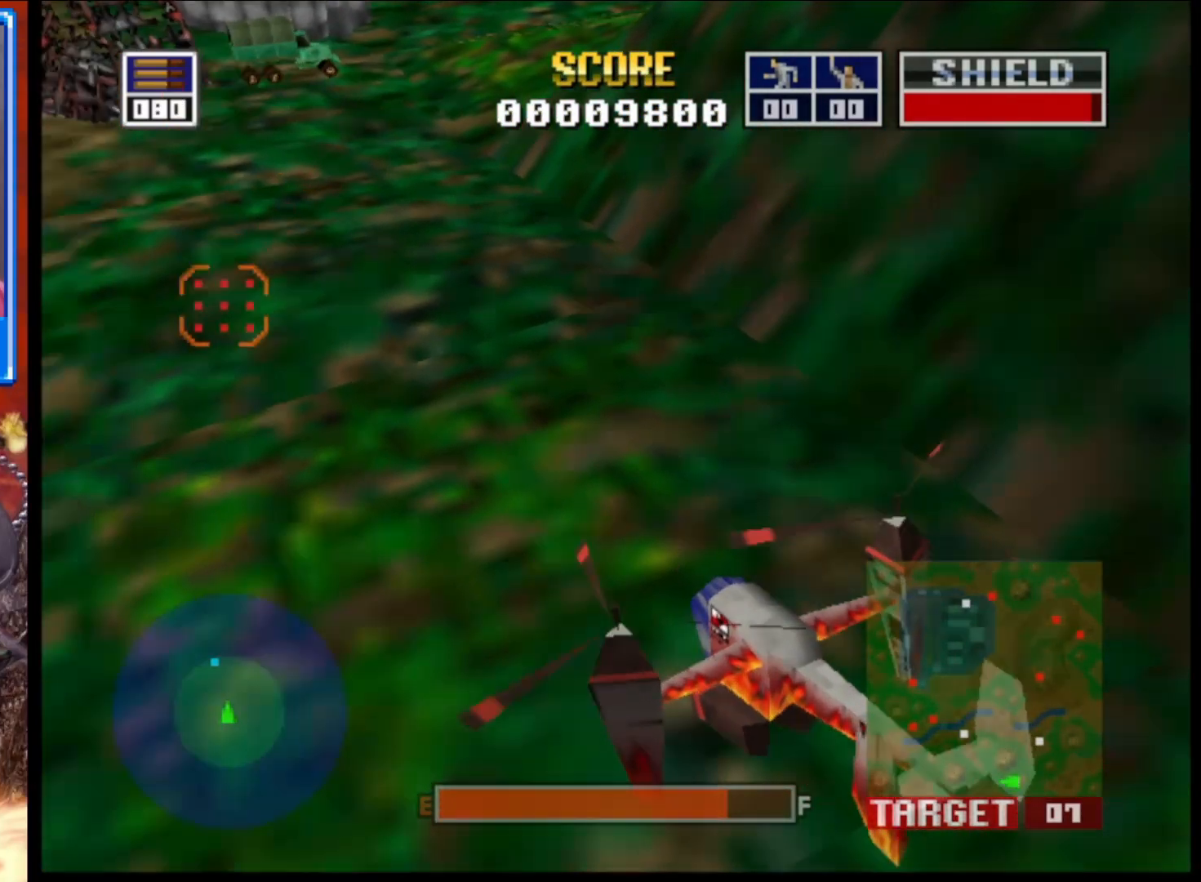
{"buttons": [], "left_stick": "up-left", "right_stick": "center", "events": [[133, "left_stick", "down-right"], [200, "left_stick", "right"], [417, "left_stick", "up"], [467, "left_stick", "up-left"]]}
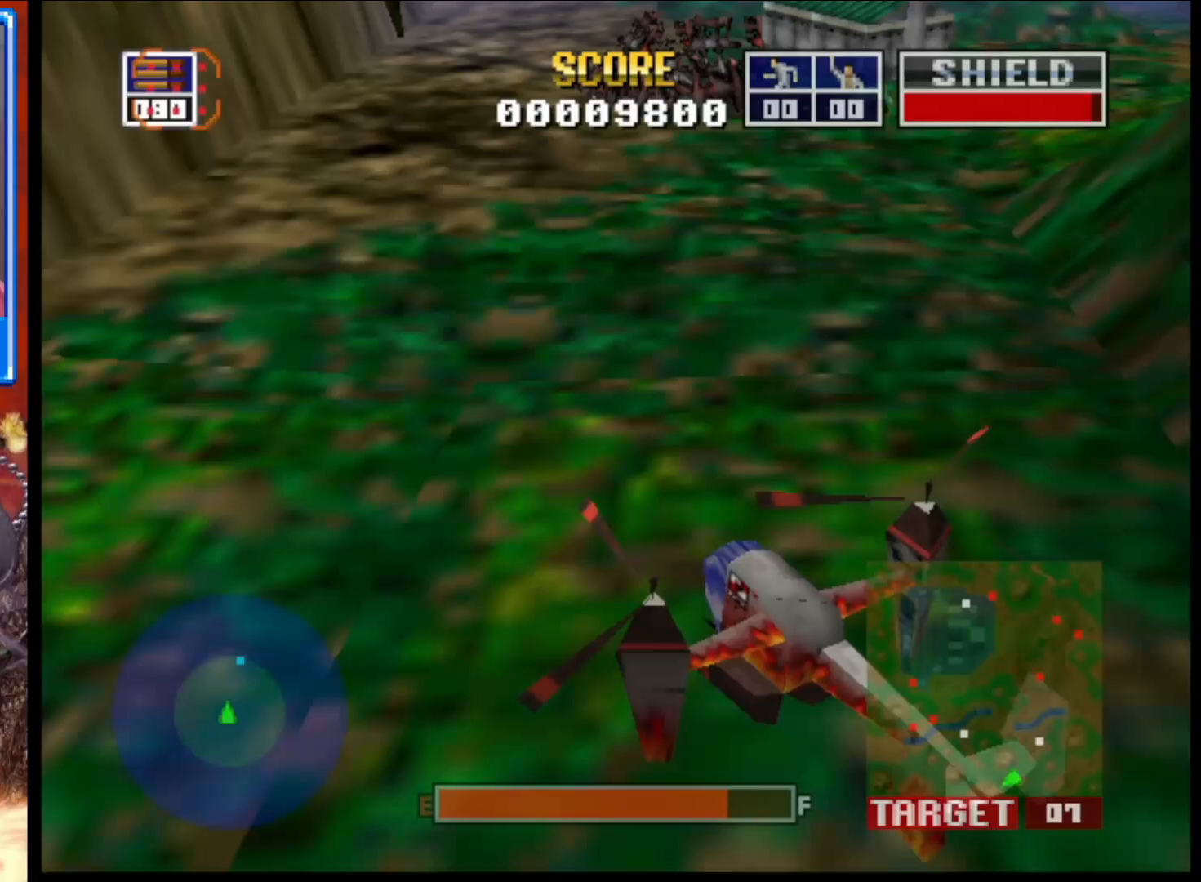
{"buttons": [], "left_stick": "right", "right_stick": "center", "events": [[17, "left_stick", "left"], [117, "left_stick", "down-left"], [267, "left_stick", "down-right"], [333, "left_stick", "right"]]}
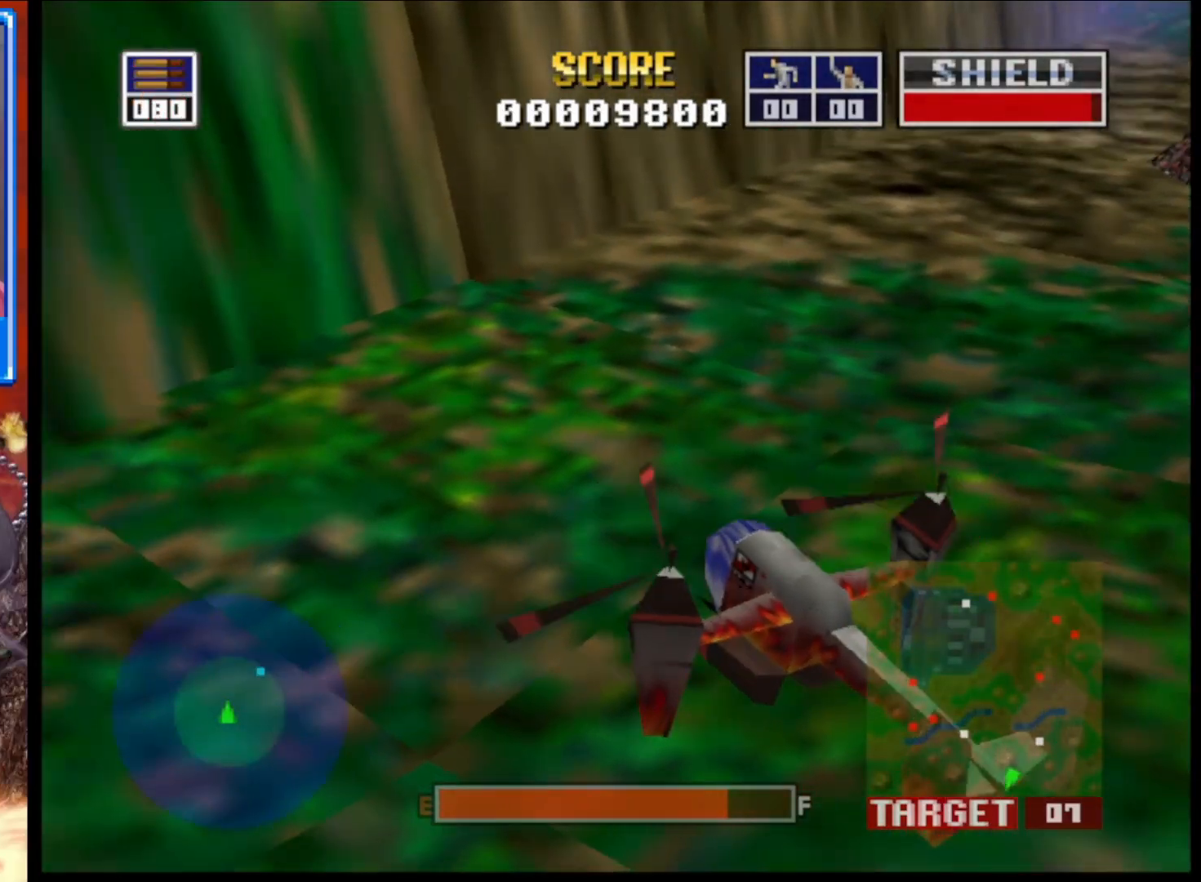
{"buttons": [], "left_stick": "right", "right_stick": "center", "events": []}
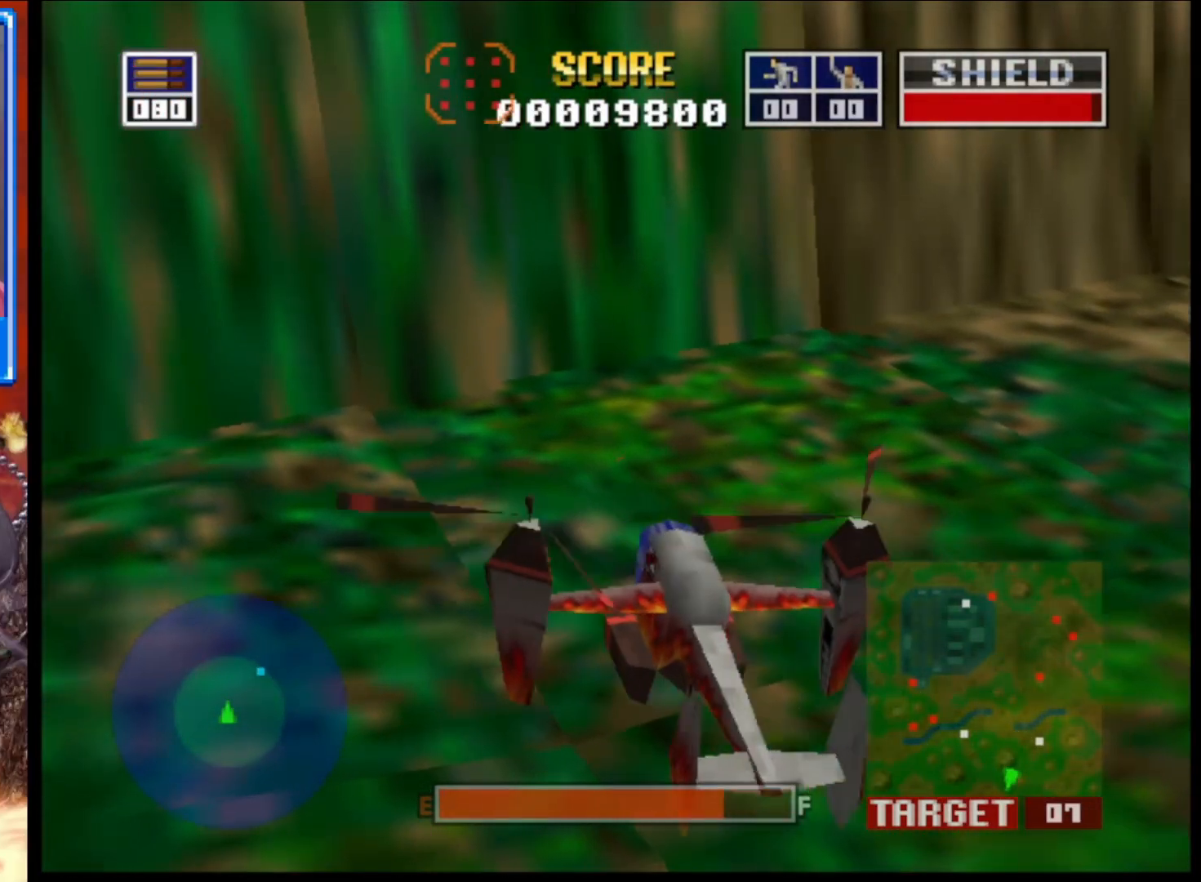
{"buttons": [], "left_stick": "down-left", "right_stick": "center", "events": [[200, "left_stick", "down-right"], [467, "left_stick", "down-left"]]}
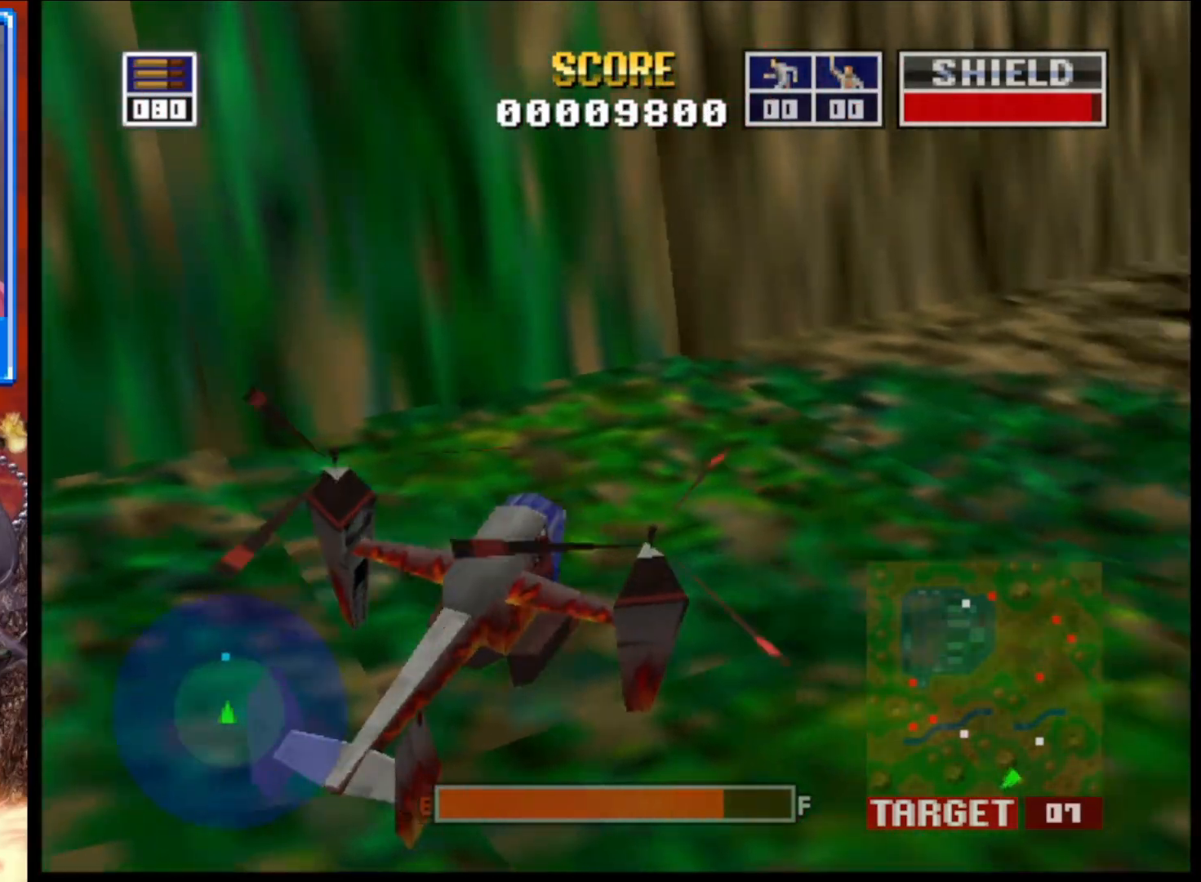
{"buttons": [], "left_stick": "up-left", "right_stick": "center", "events": [[200, "left_stick", "up-left"]]}
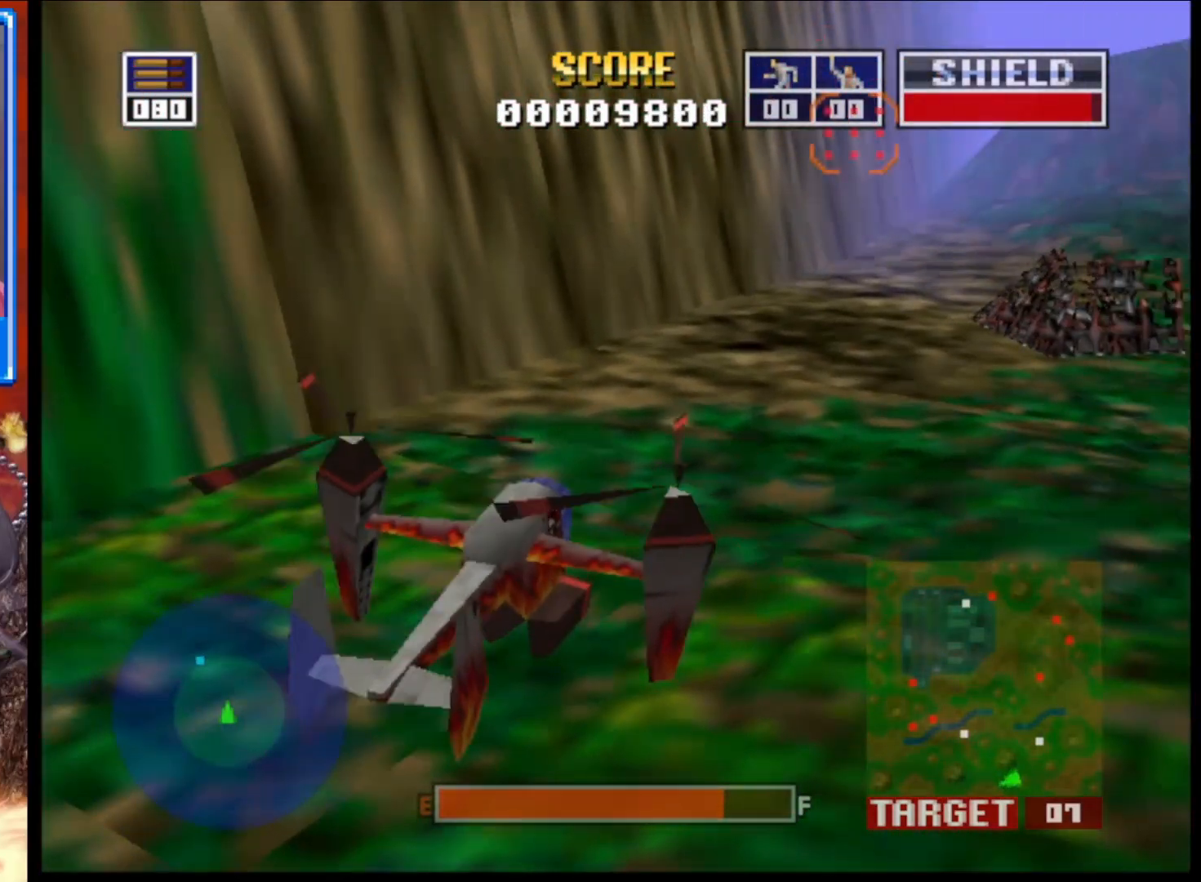
{"buttons": [], "left_stick": "right", "right_stick": "center", "events": [[133, "left_stick", "down-left"], [200, "left_stick", "down-right"], [250, "left_stick", "right"]]}
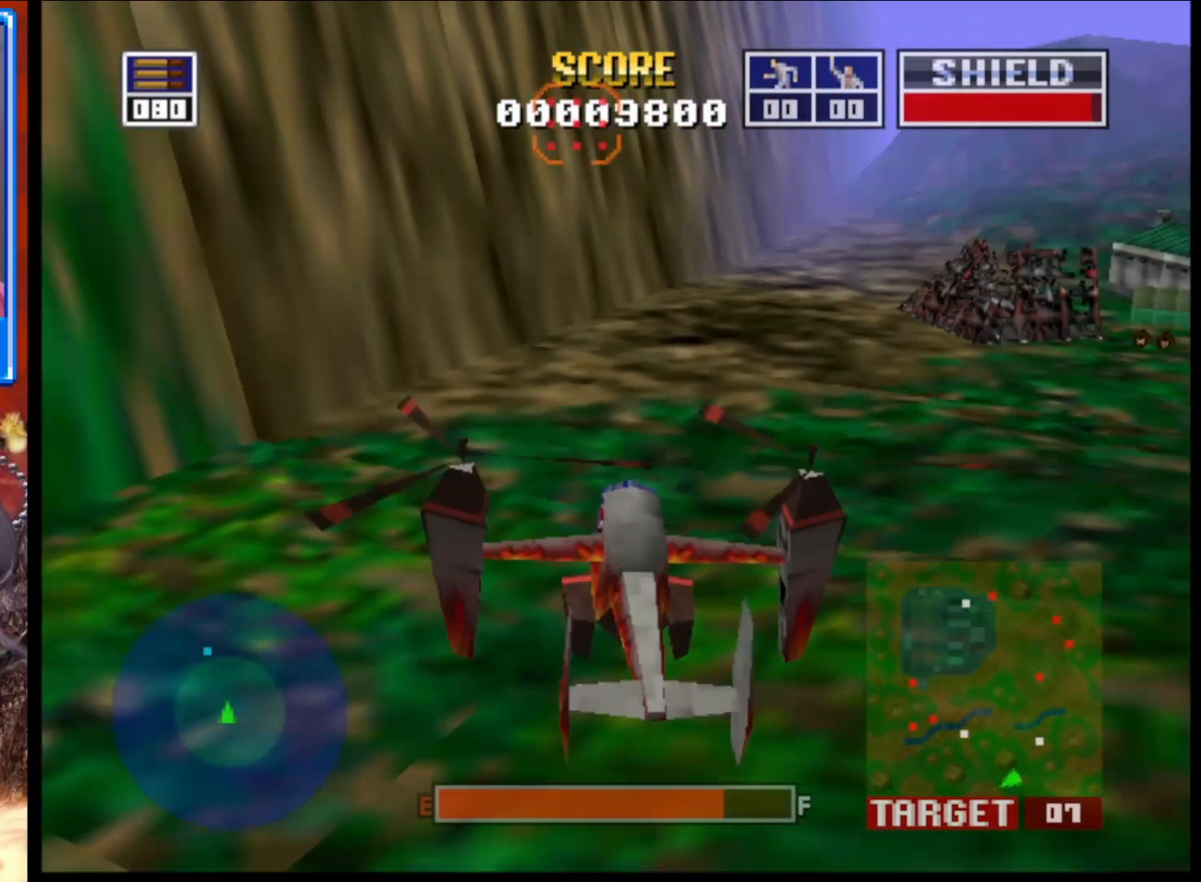
{"buttons": [], "left_stick": "center", "right_stick": "up", "events": [[33, "right_stick", "up"], [83, "left_stick", "center"]]}
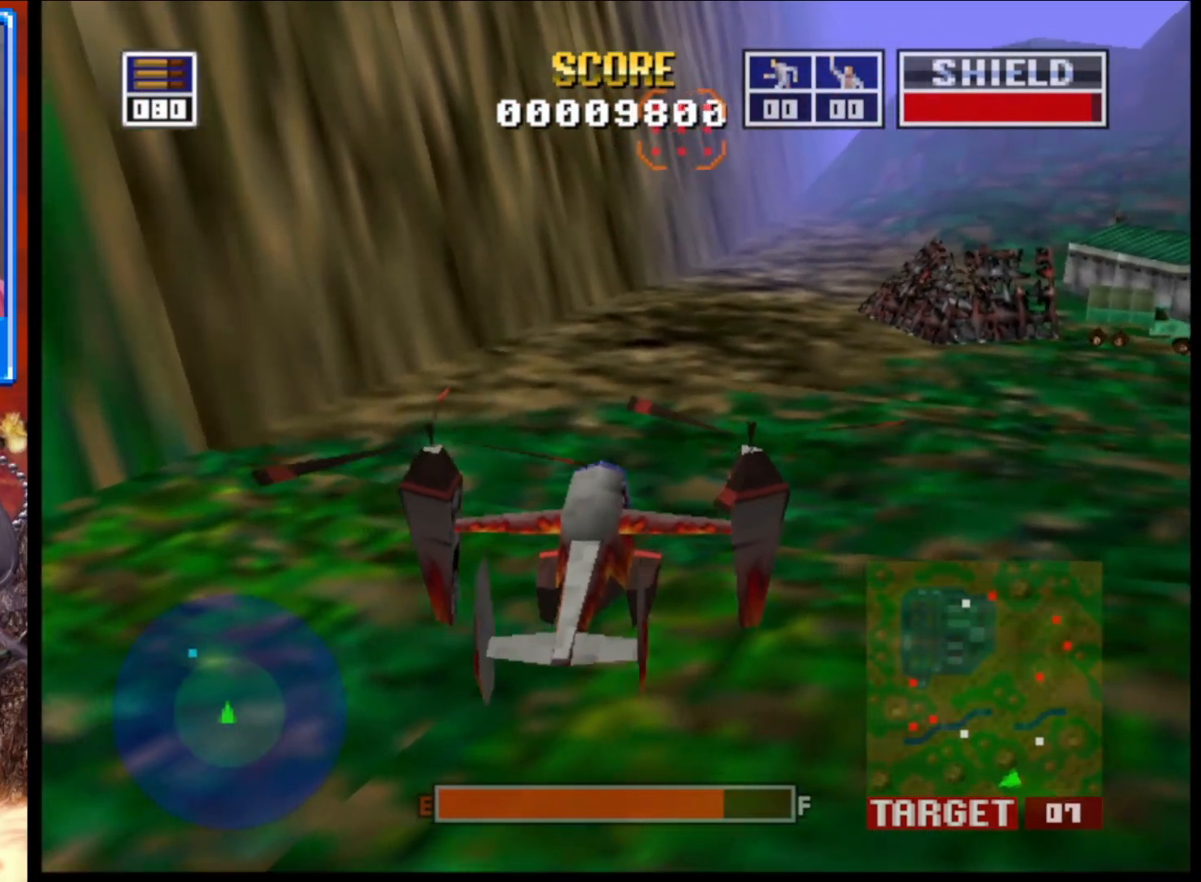
{"buttons": [], "left_stick": "center", "right_stick": "up", "events": []}
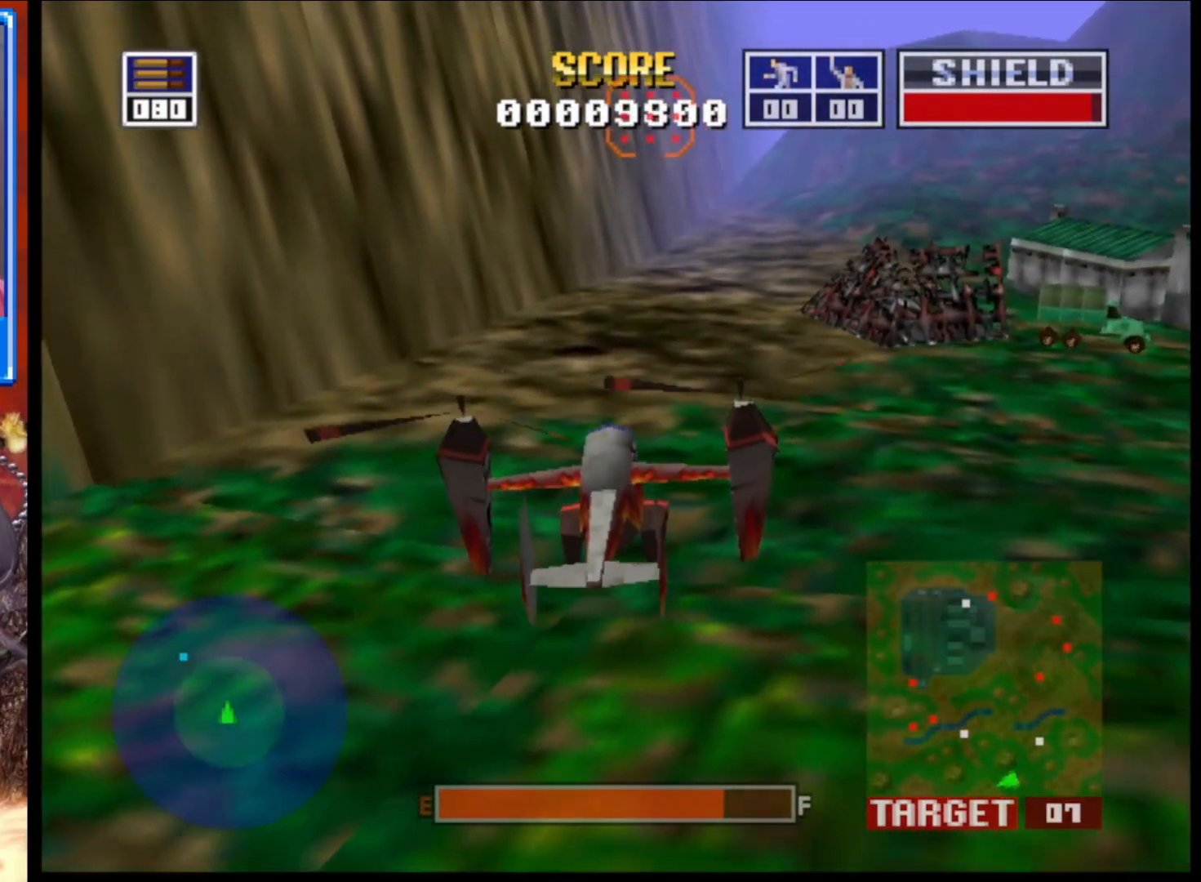
{"buttons": [], "left_stick": "down-right", "right_stick": "up", "events": [[483, "left_stick", "down-right"]]}
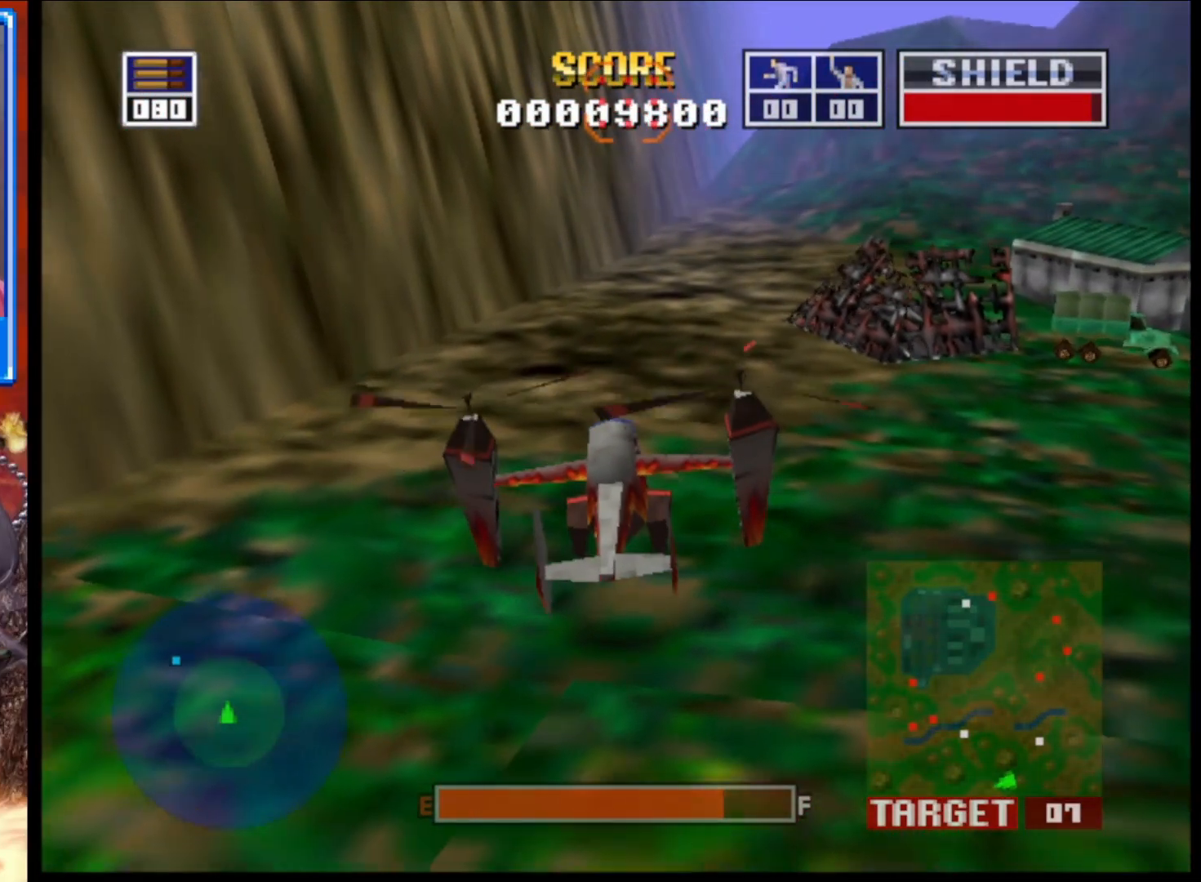
{"buttons": [], "left_stick": "center", "right_stick": "up", "events": [[67, "left_stick", "right"], [400, "left_stick", "center"]]}
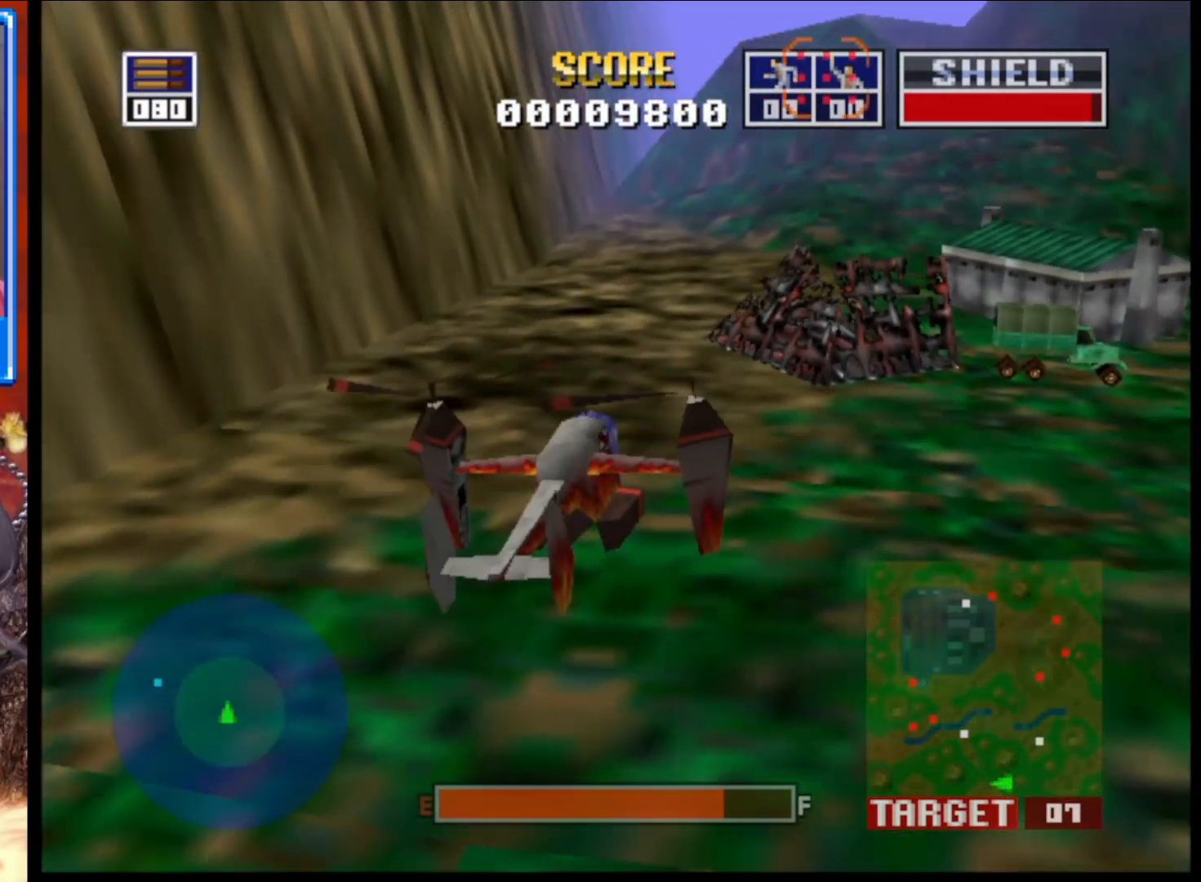
{"buttons": [], "left_stick": "center", "right_stick": "up", "events": []}
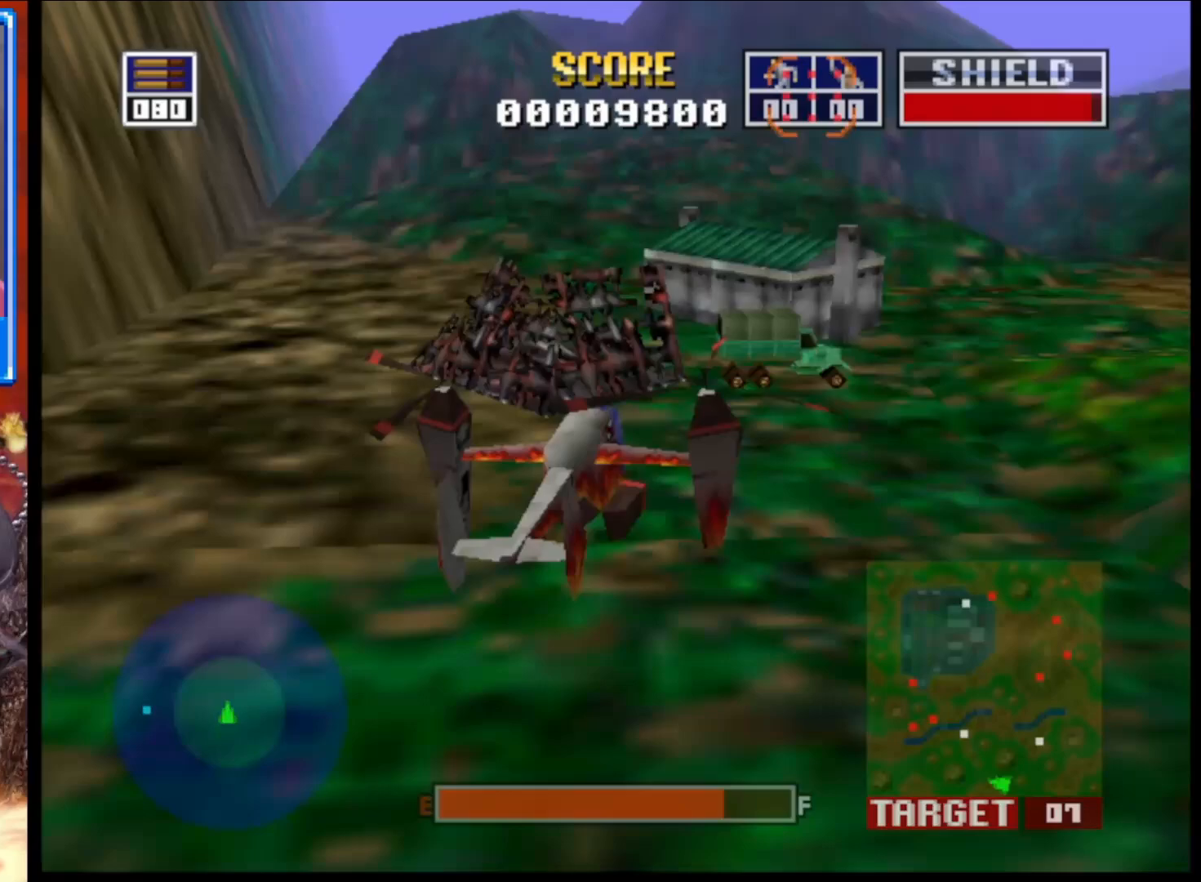
{"buttons": [], "left_stick": "center", "right_stick": "up", "events": [[167, "left_stick", "left"], [383, "left_stick", "center"]]}